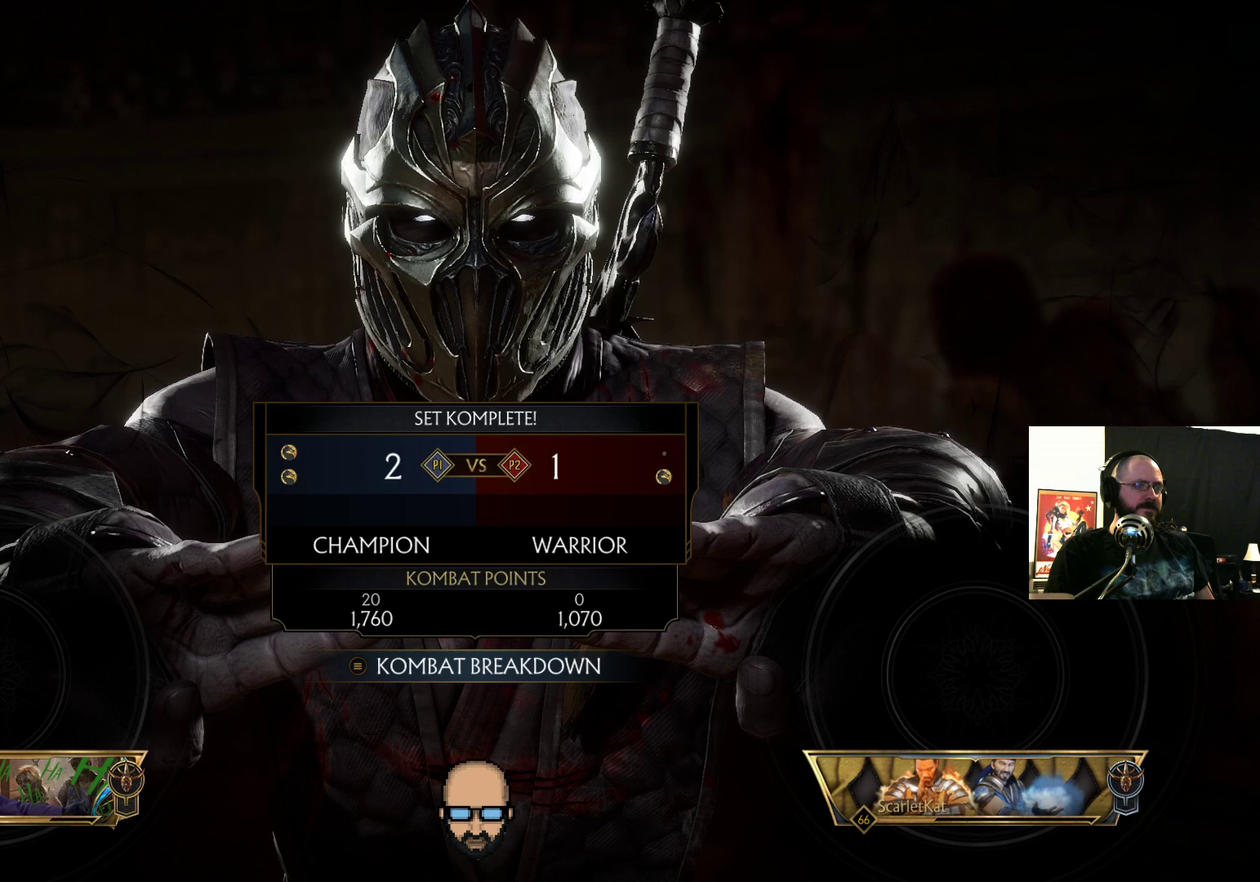
Gameplay with a controller (PlayStation layout); each line is a JSON object with the inputs held at the frame after it. "events" lists button and stick changes between this image and that frame as [ms after this image, input, new state], when the widget could be followed in between. Not read: L3 R3 left_stick right_stick.
{"buttons": [], "events": [[367, "CROSS", "down"], [433, "CROSS", "up"]]}
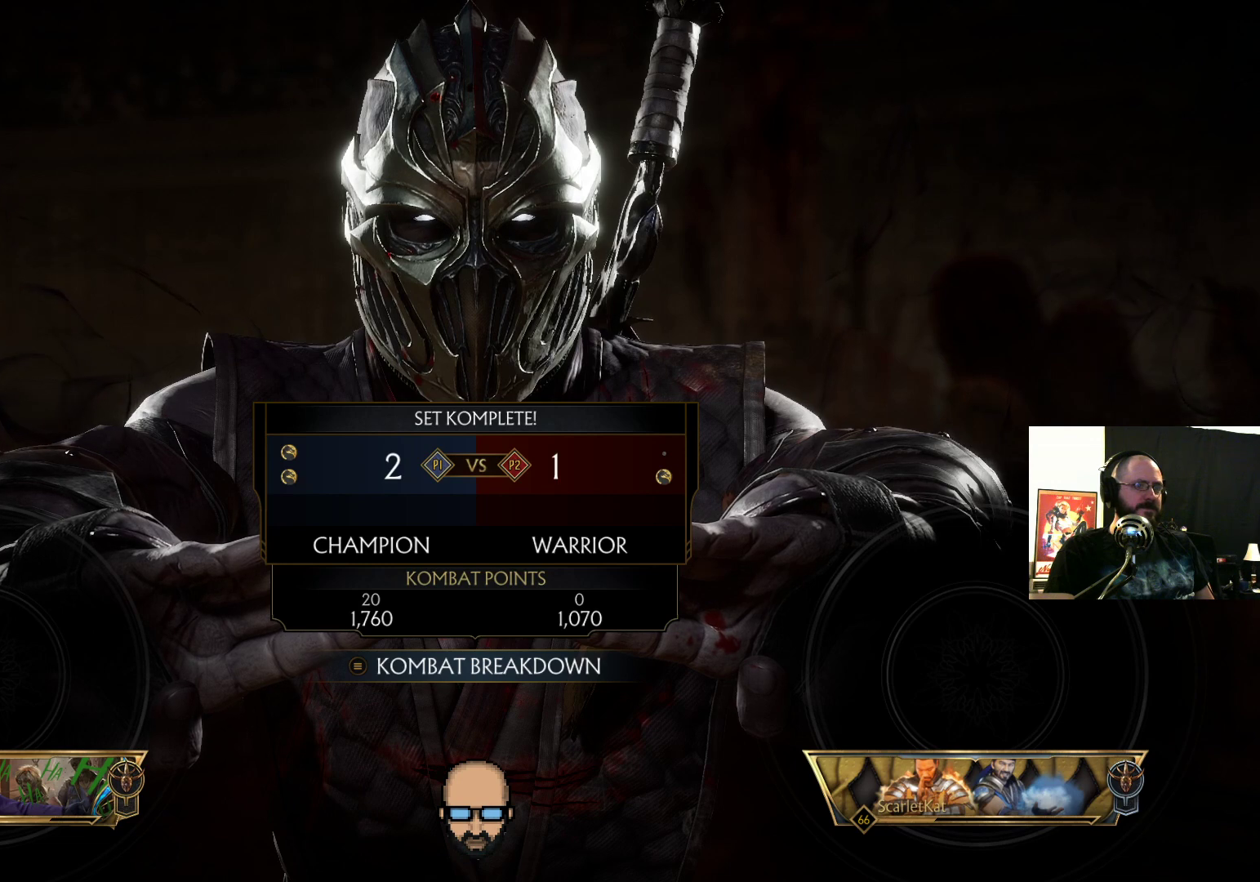
{"buttons": [], "events": []}
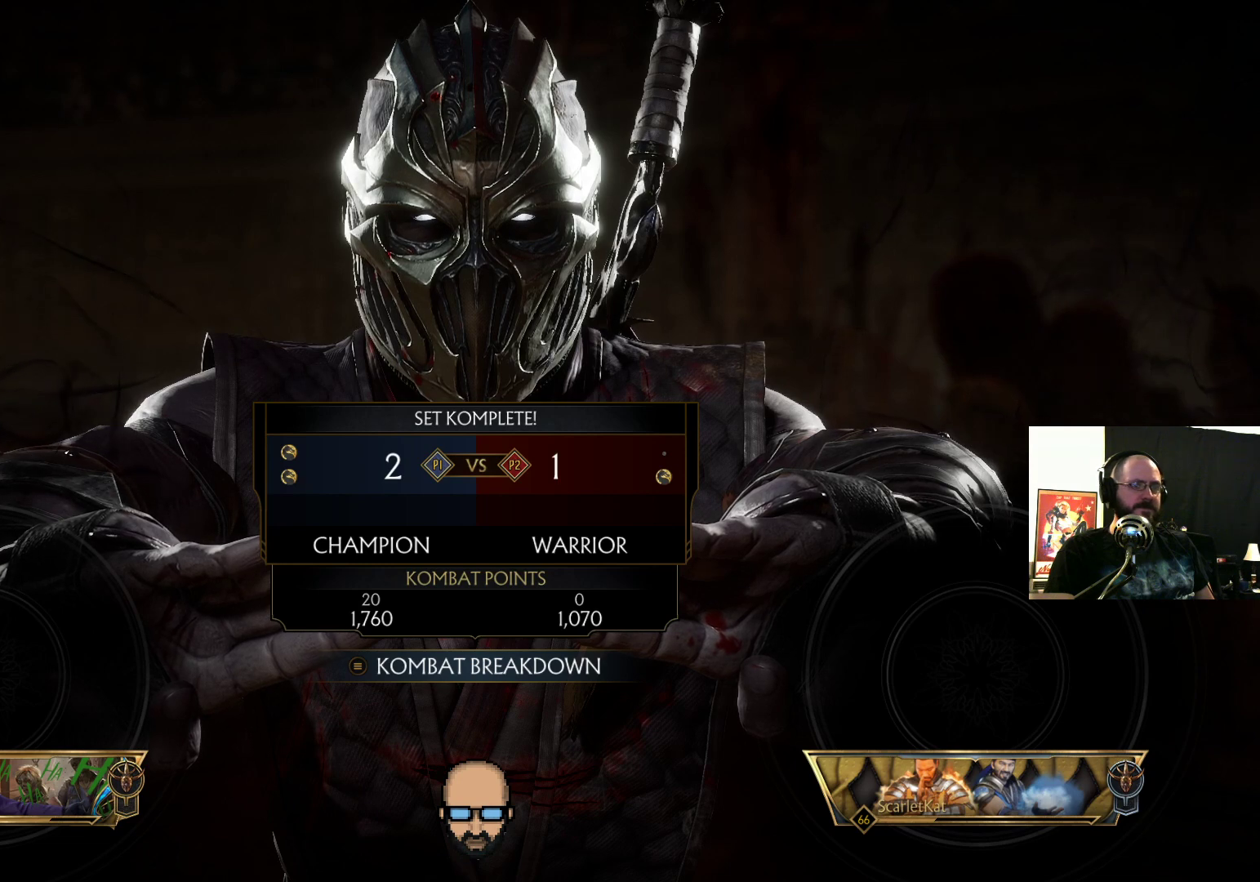
{"buttons": [], "events": []}
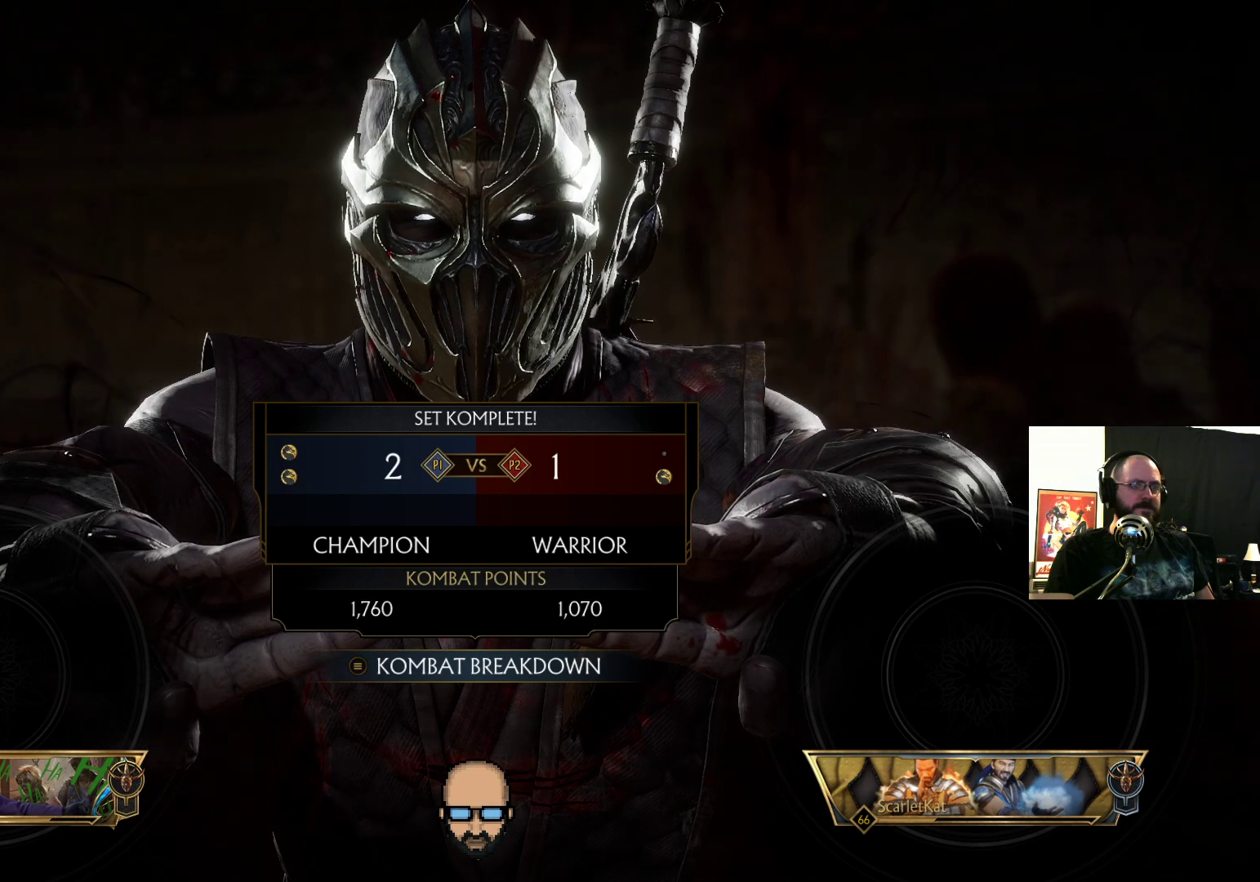
{"buttons": [], "events": []}
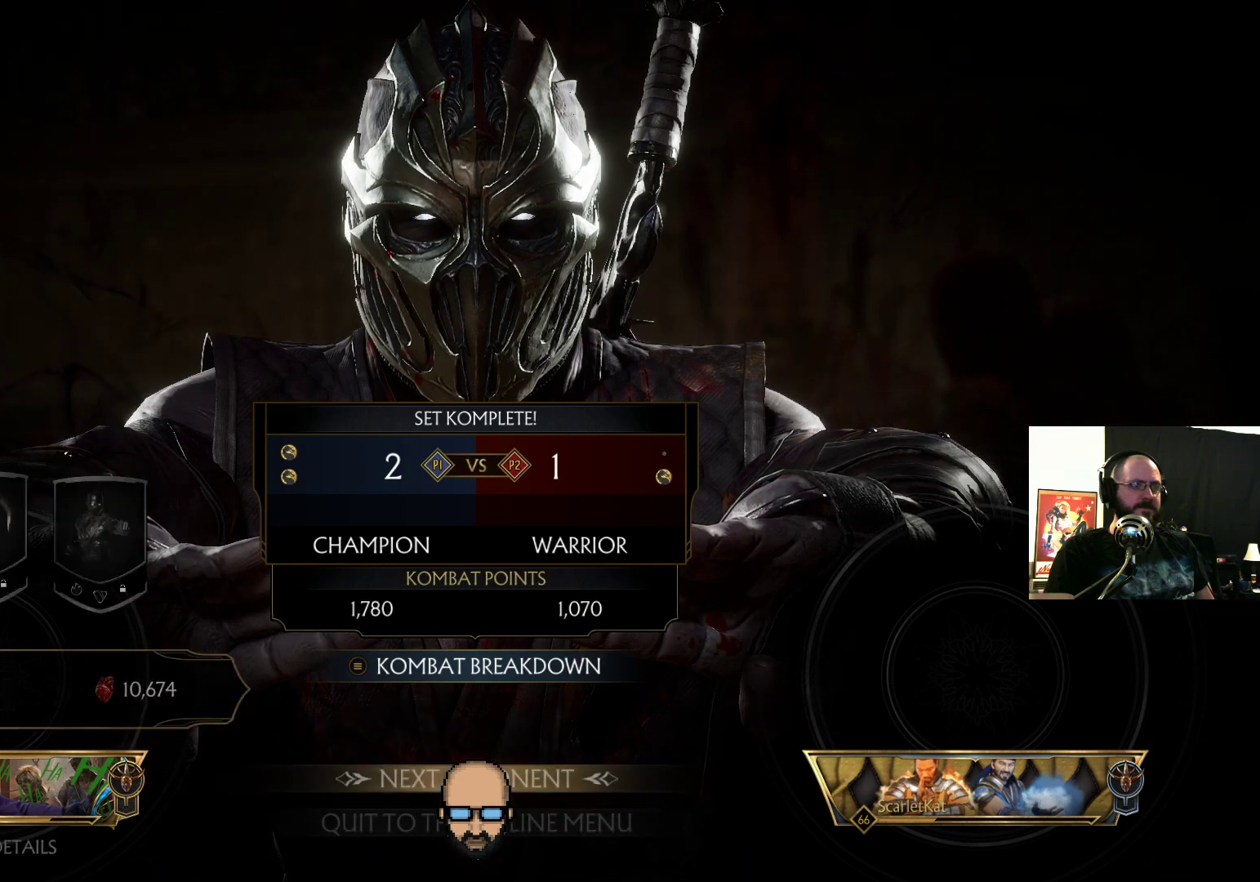
{"buttons": [], "events": [[267, "CROSS", "down"], [333, "CROSS", "up"]]}